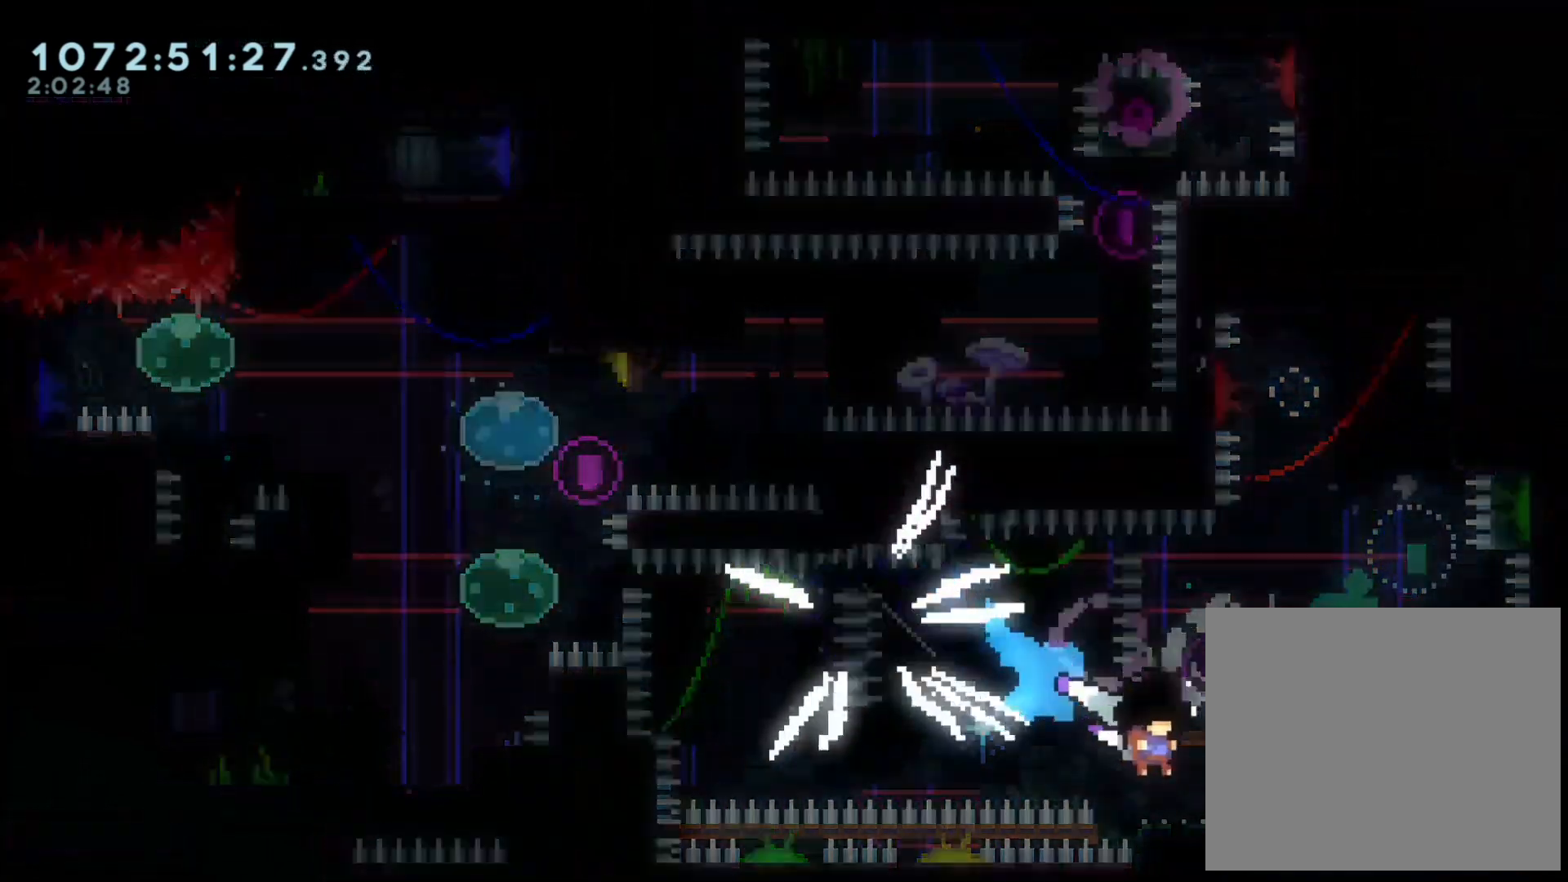
Gameplay with a controller (Nintendo layout); each line is a JSON object with the inputs held at the frame after it (dt_ms = milliseconds from this image to that frame). "events" lists button and stick changes between this image and that frame as [ms after this image, input, new state], when the widget could be followed in between. Not read: HOME L3 R3.
{"dt_ms": 500, "buttons": ["B", "L2"], "left_stick": "right", "right_stick": "center"}
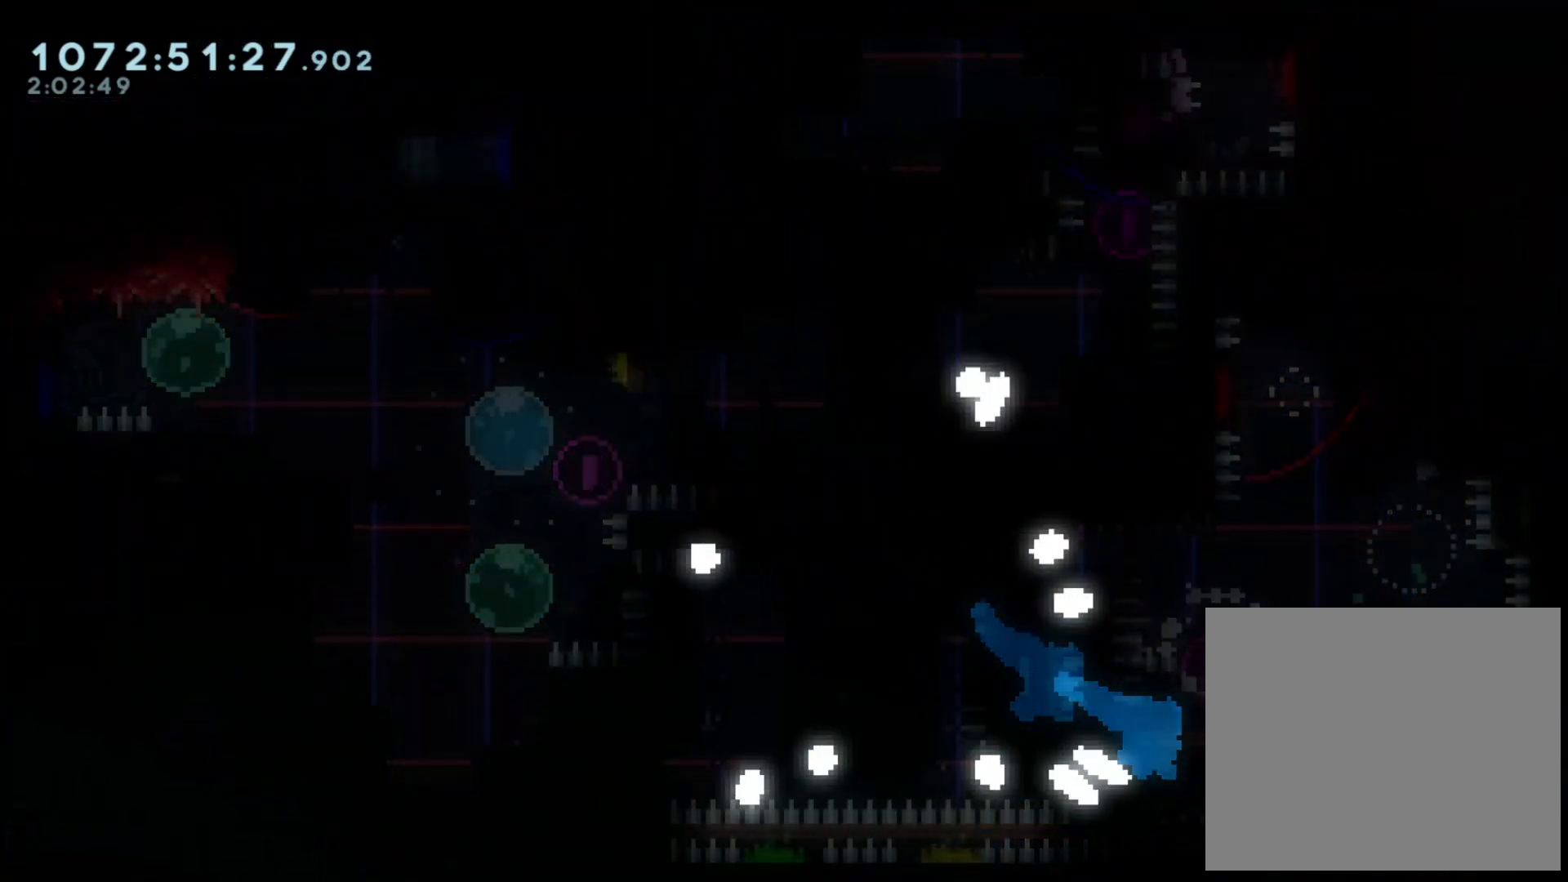
{"dt_ms": 1000, "buttons": ["R1"], "left_stick": "center", "right_stick": "center"}
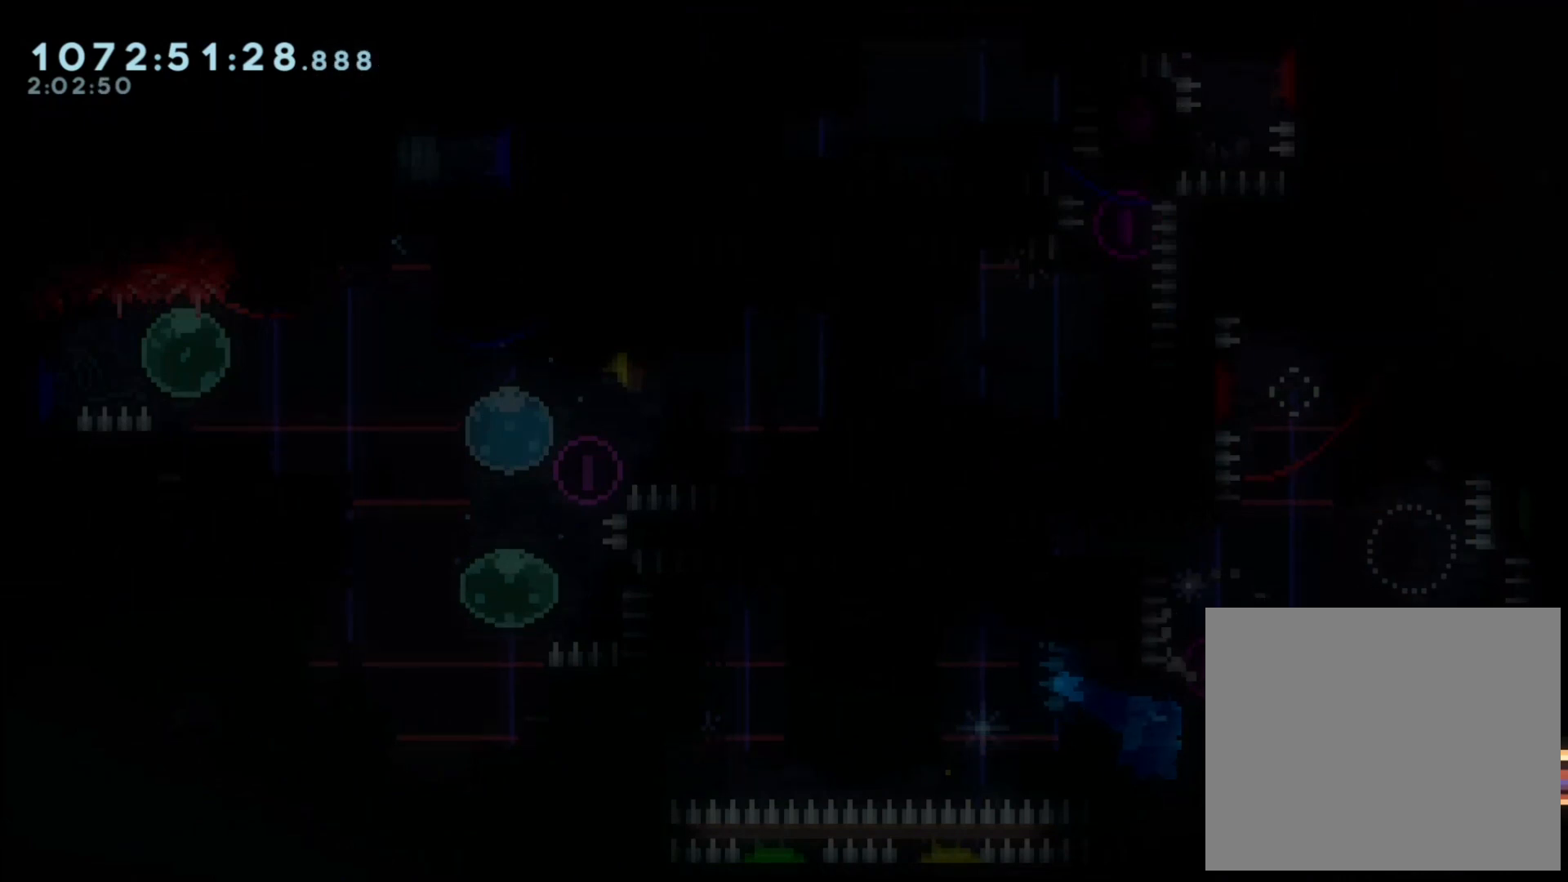
{"dt_ms": 500, "buttons": [], "left_stick": "center", "right_stick": "center", "events": [[17, "R1", "up"]]}
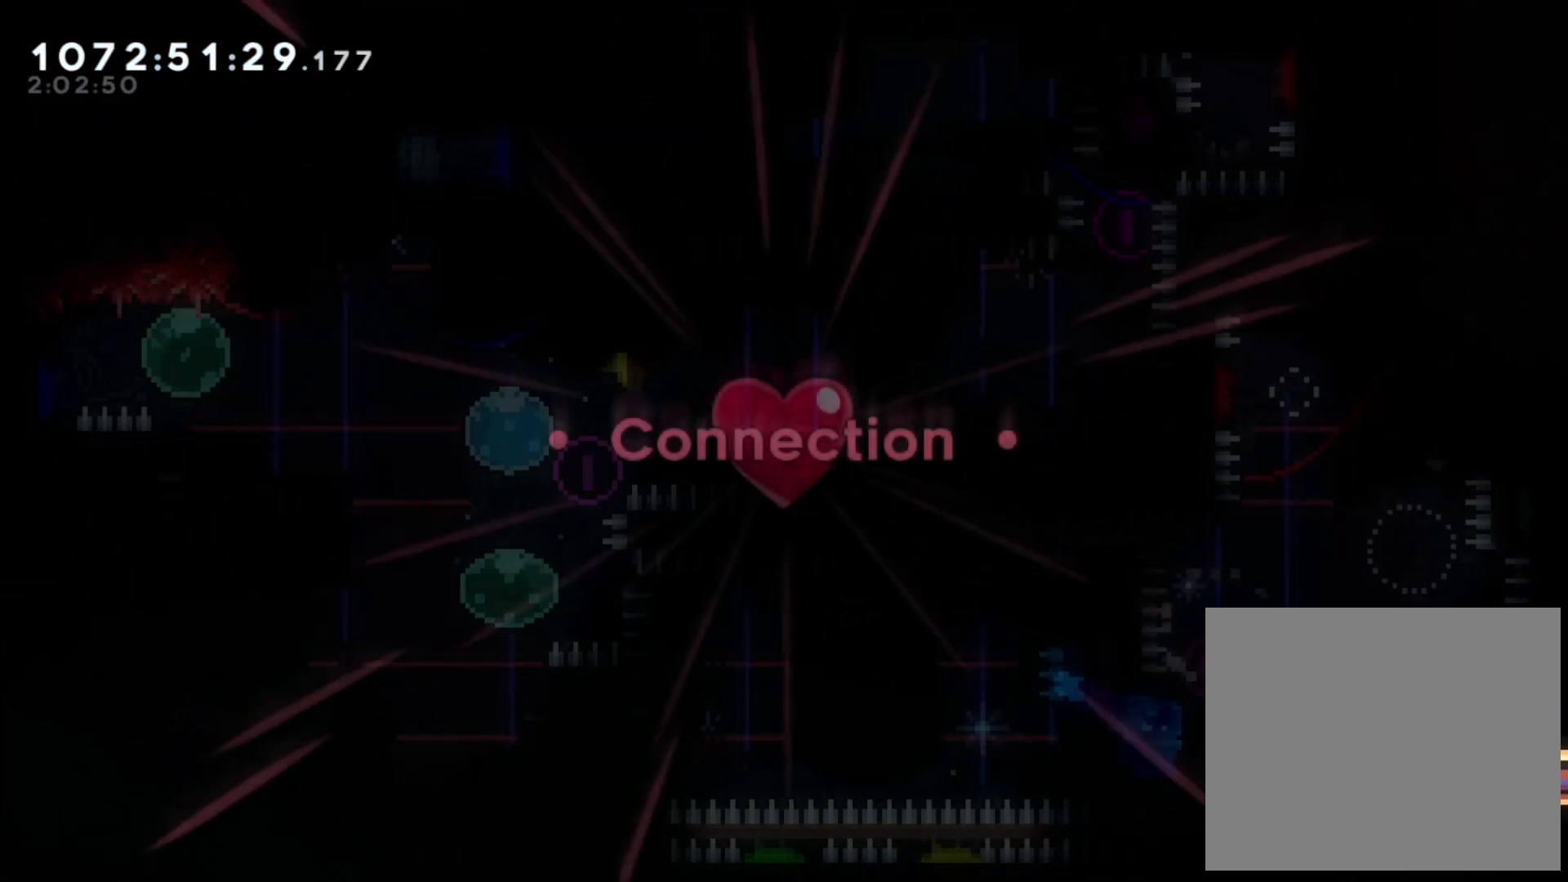
{"dt_ms": 500, "buttons": ["A"], "left_stick": "center", "right_stick": "center", "events": [[350, "A", "down"], [417, "A", "up"], [500, "A", "down"]]}
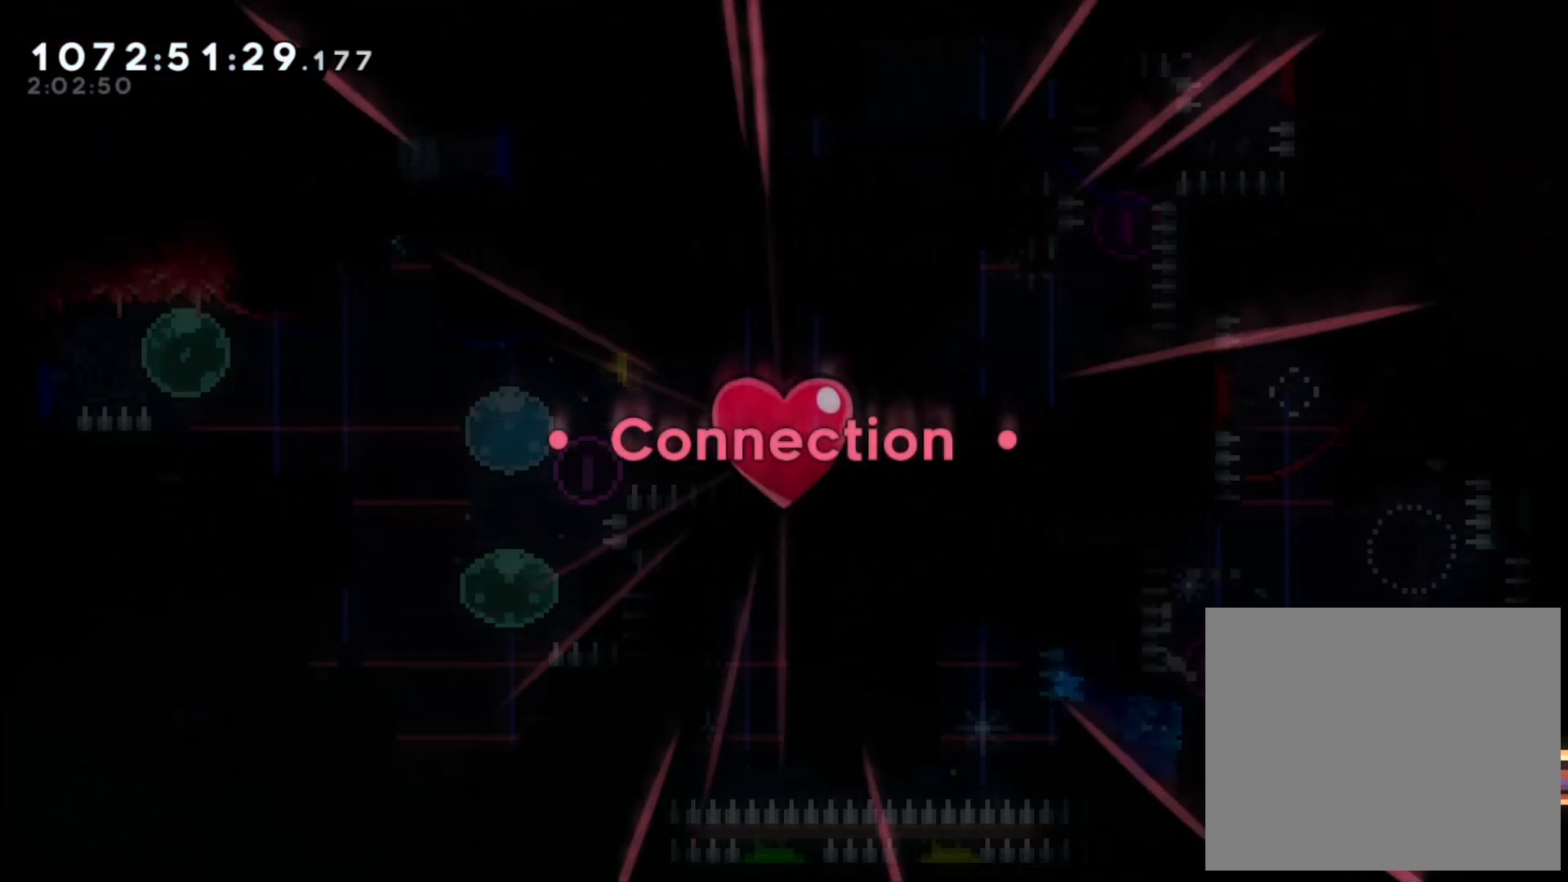
{"dt_ms": 500, "buttons": ["A"], "left_stick": "center", "right_stick": "center", "events": [[83, "A", "up"], [150, "A", "down"], [233, "A", "up"], [283, "A", "down"], [350, "A", "up"], [433, "A", "down"]]}
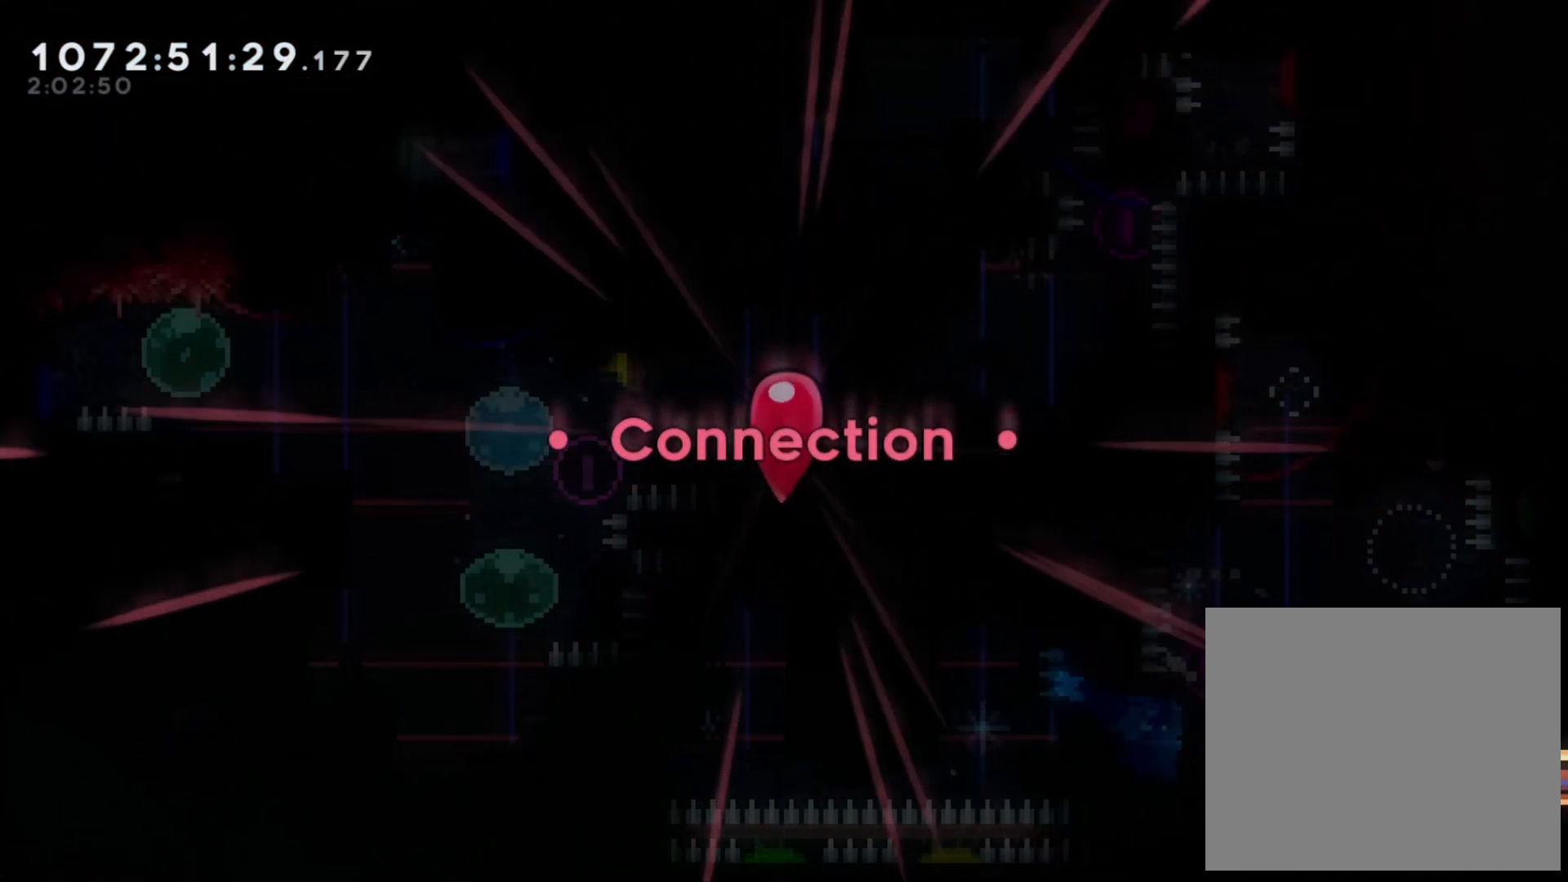
{"dt_ms": 500, "buttons": [], "left_stick": "center", "right_stick": "center", "events": [[17, "A", "up"], [83, "A", "down"], [167, "A", "up"], [233, "A", "down"], [300, "A", "up"], [350, "A", "down"], [450, "A", "up"]]}
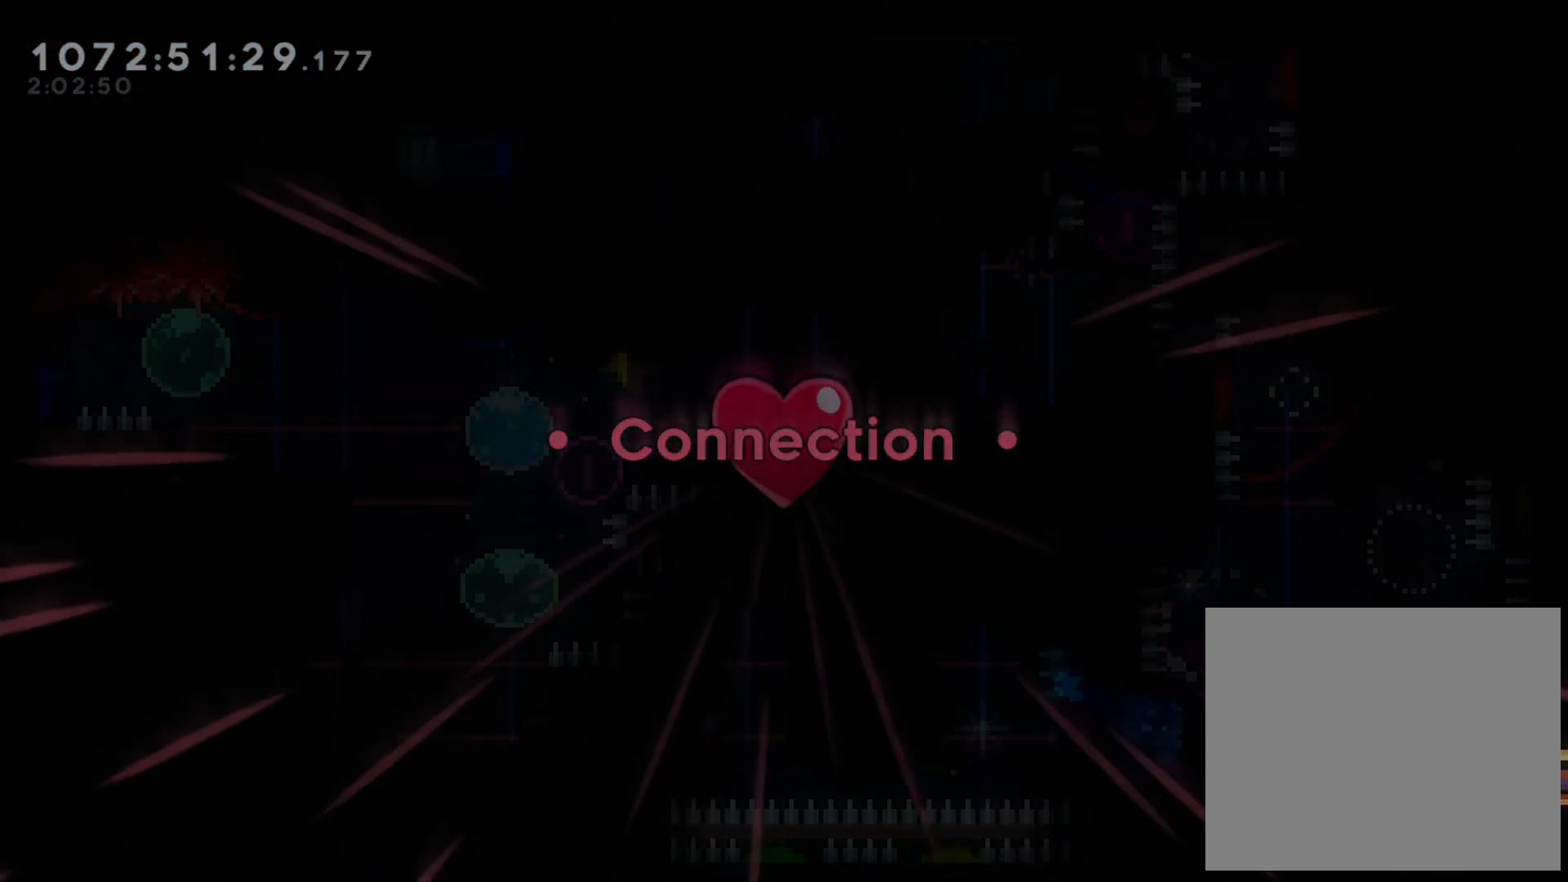
{"dt_ms": 500, "buttons": [], "left_stick": "center", "right_stick": "center", "events": [[17, "A", "down"], [100, "A", "up"]]}
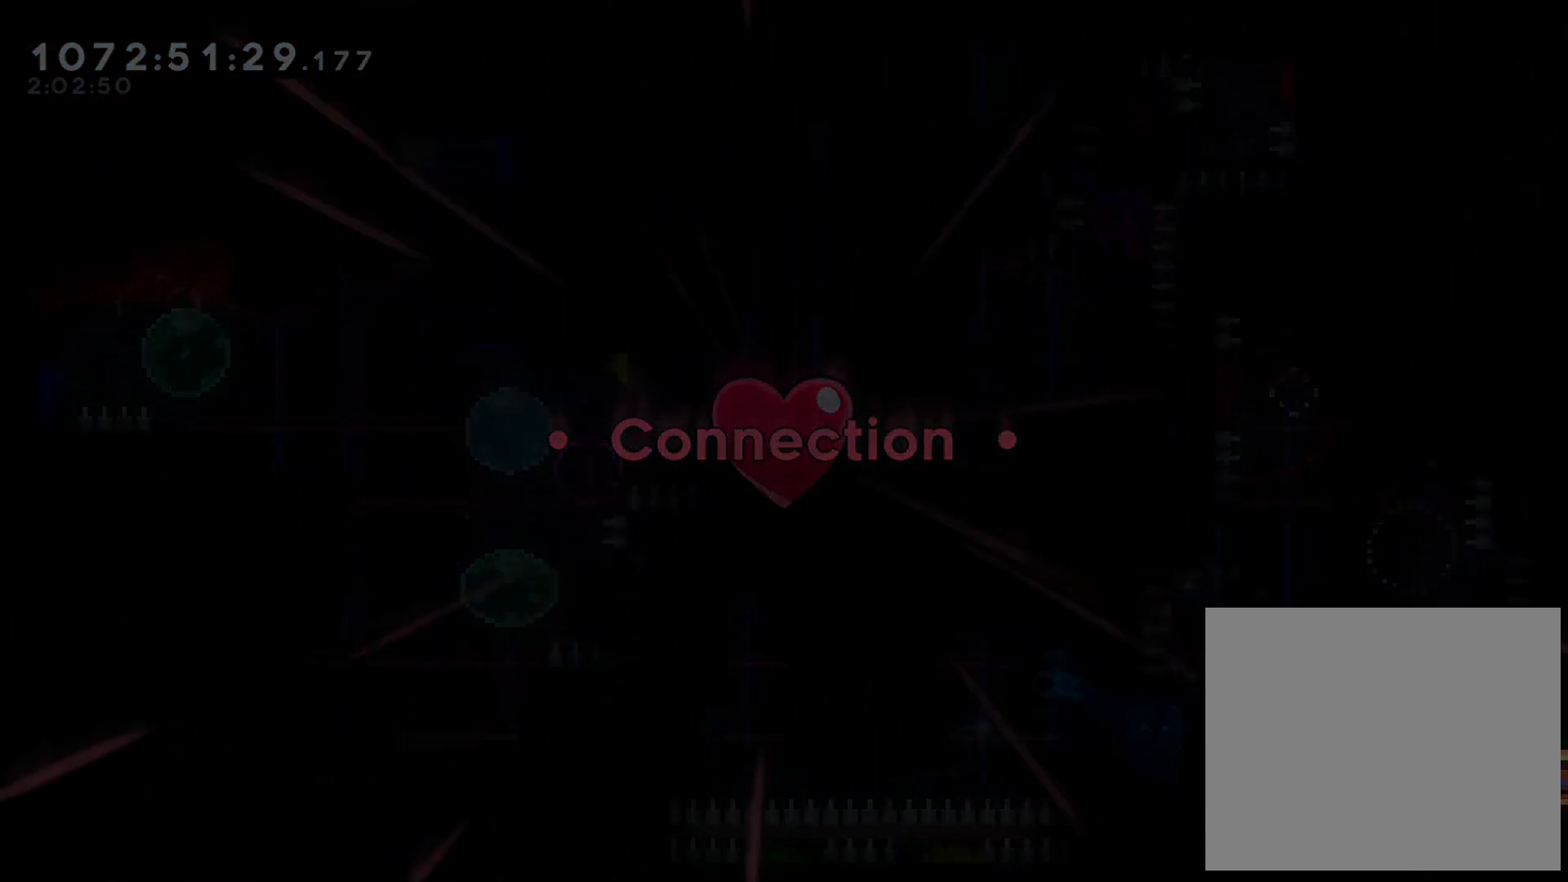
{"dt_ms": 500, "buttons": [], "left_stick": "center", "right_stick": "center", "events": []}
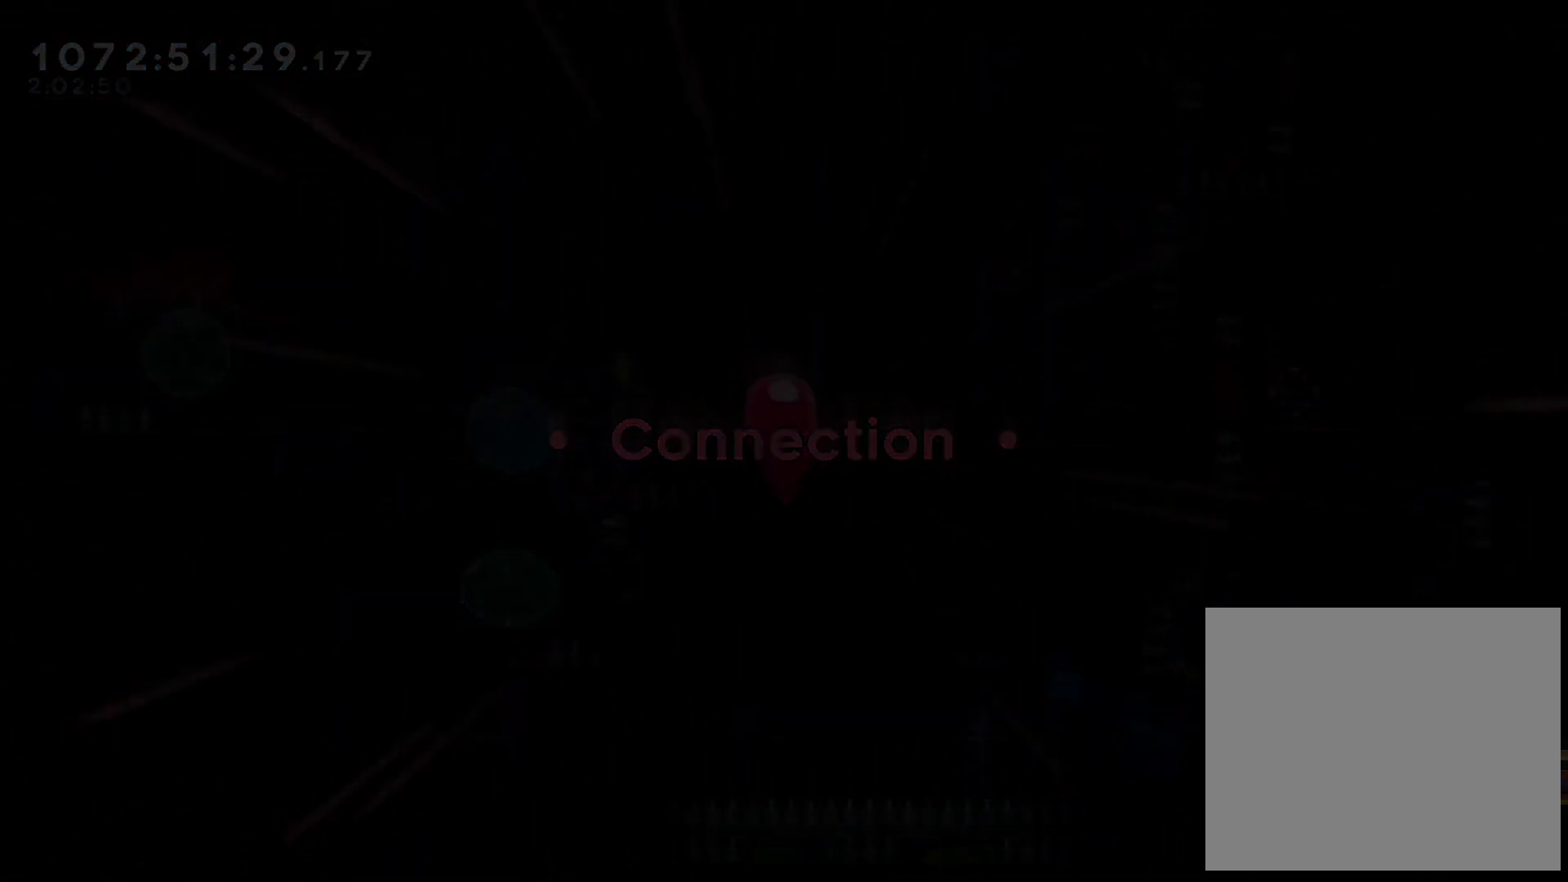
{"dt_ms": 500, "buttons": [], "left_stick": "center", "right_stick": "center", "events": []}
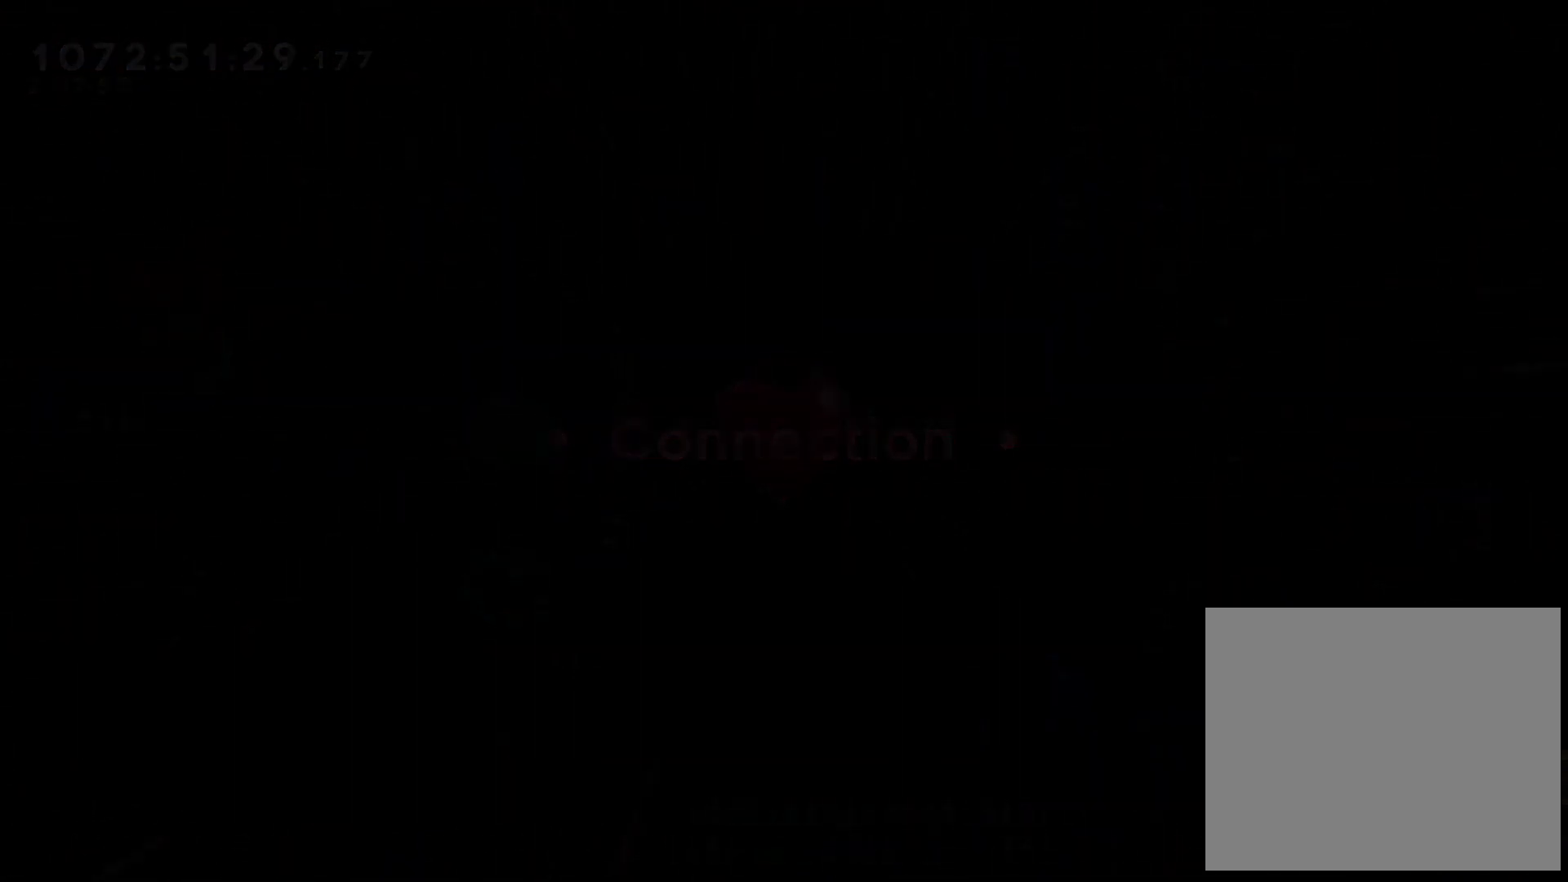
{"dt_ms": 500, "buttons": [], "left_stick": "center", "right_stick": "center", "events": []}
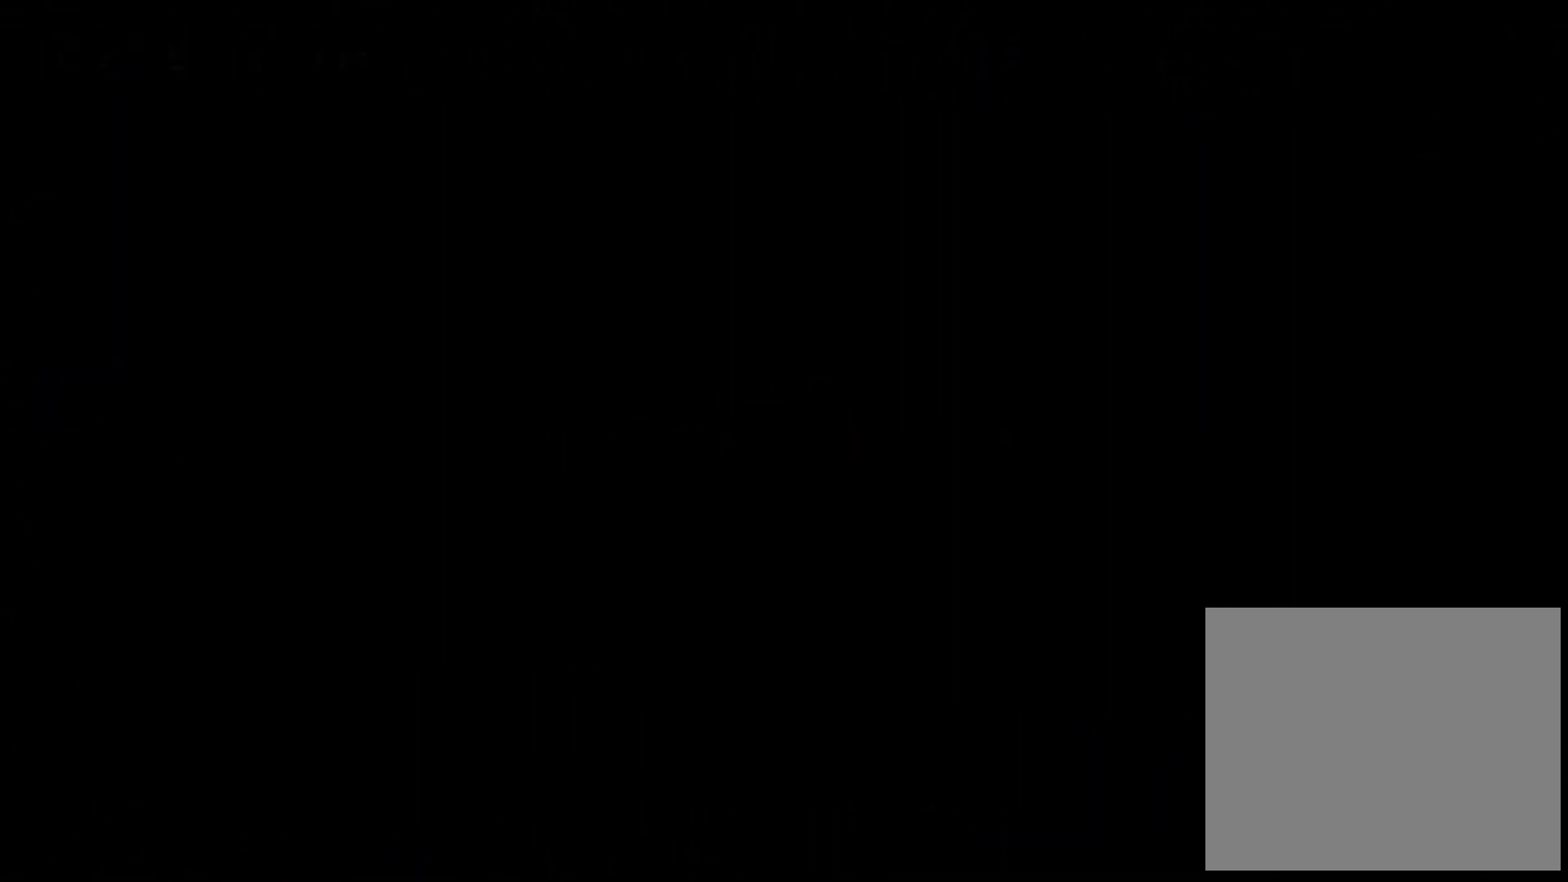
{"dt_ms": 500, "buttons": [], "left_stick": "center", "right_stick": "center", "events": []}
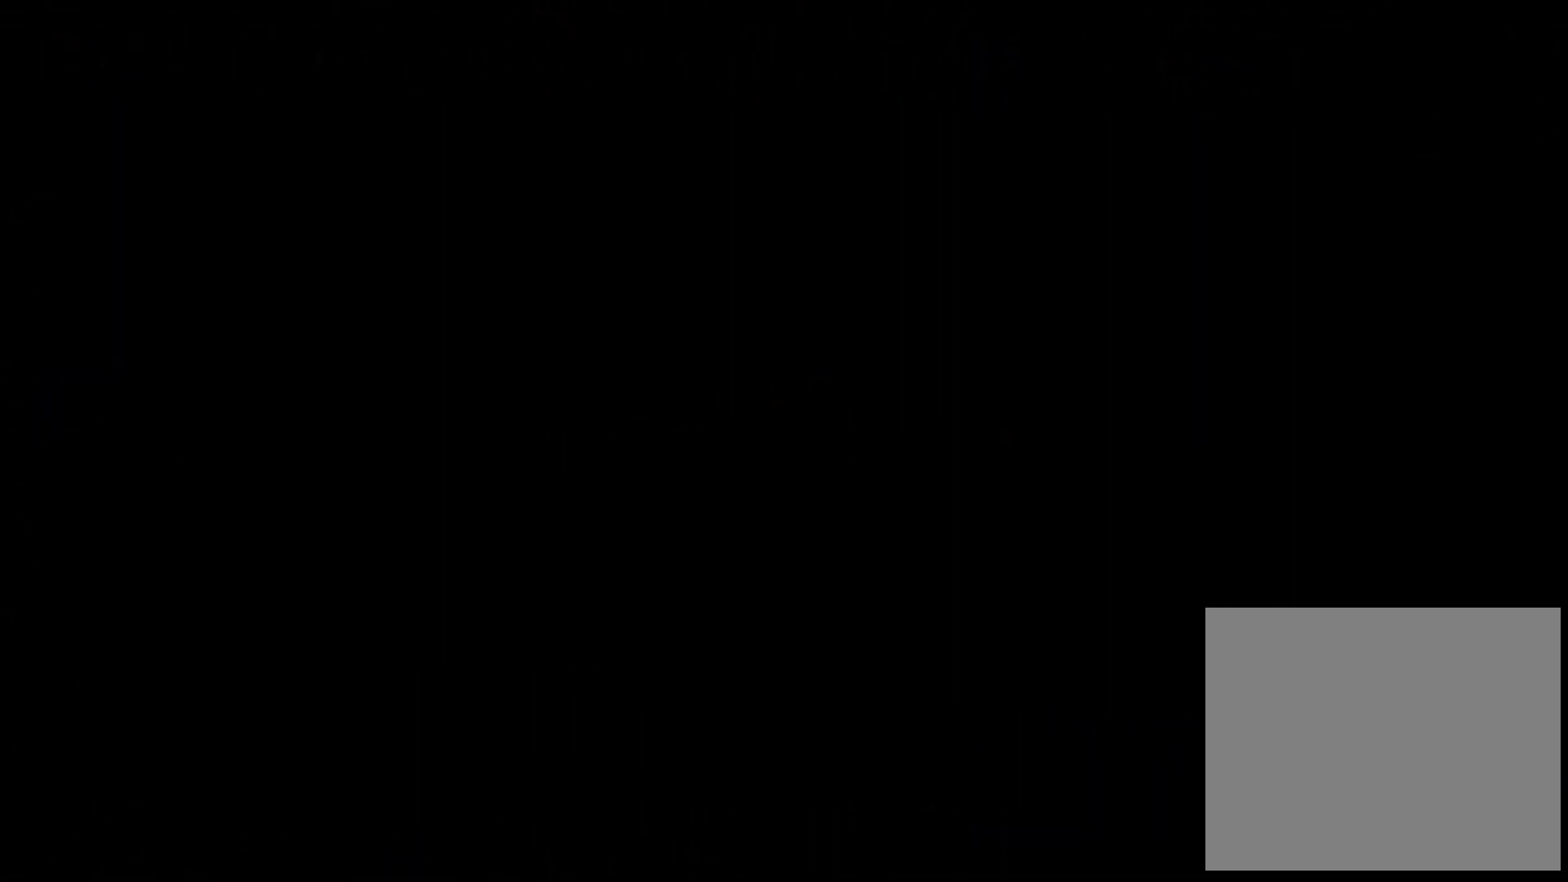
{"dt_ms": 500, "buttons": [], "left_stick": "center", "right_stick": "center", "events": []}
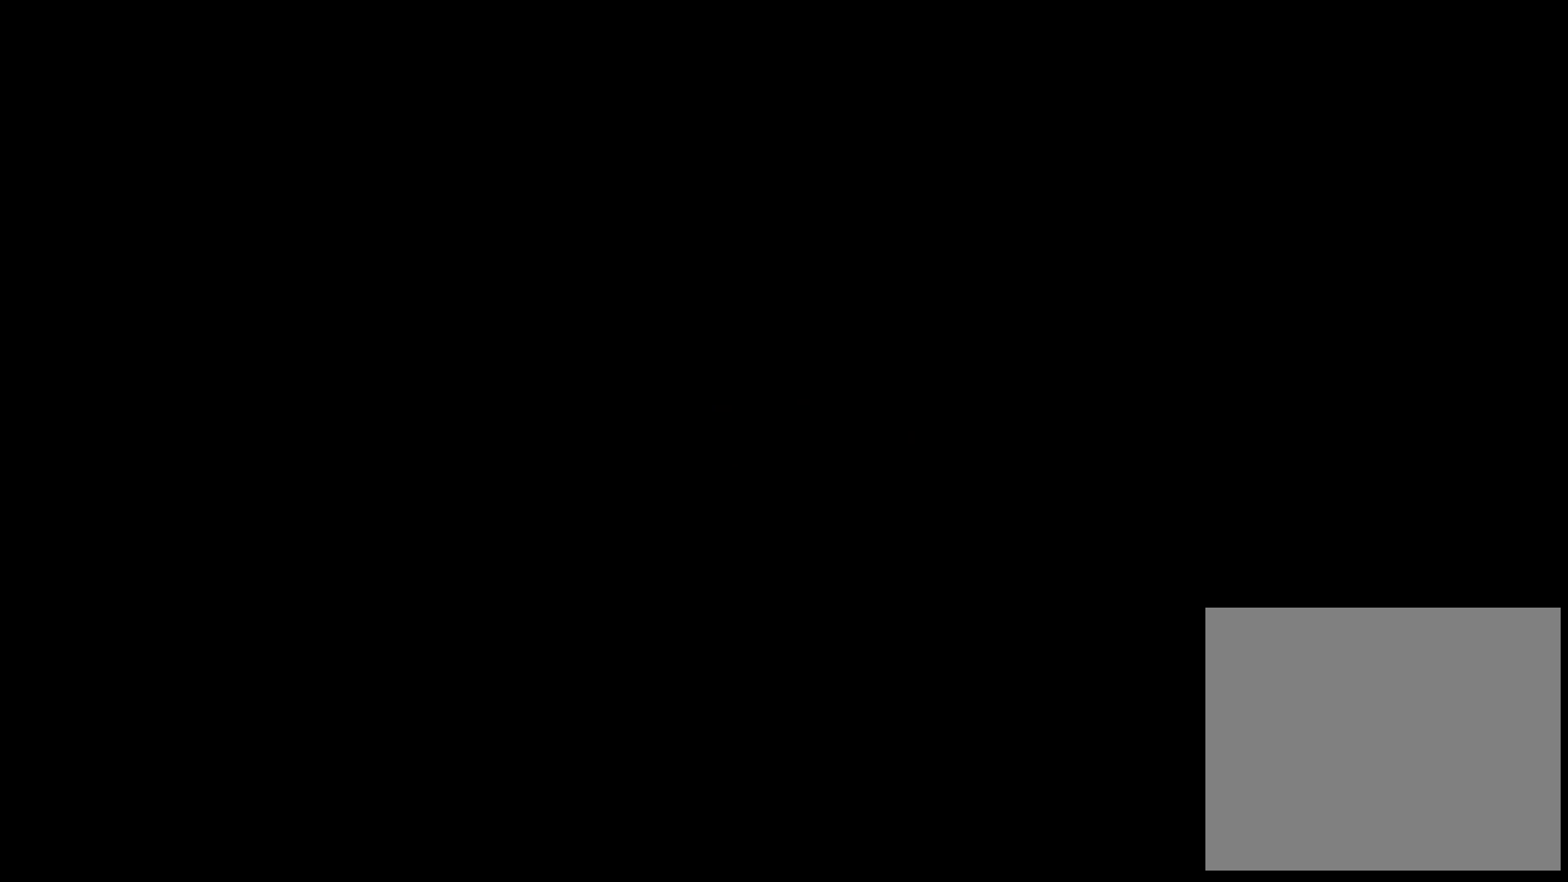
{"dt_ms": 500, "buttons": [], "left_stick": "center", "right_stick": "up", "events": [[483, "right_stick", "up"]]}
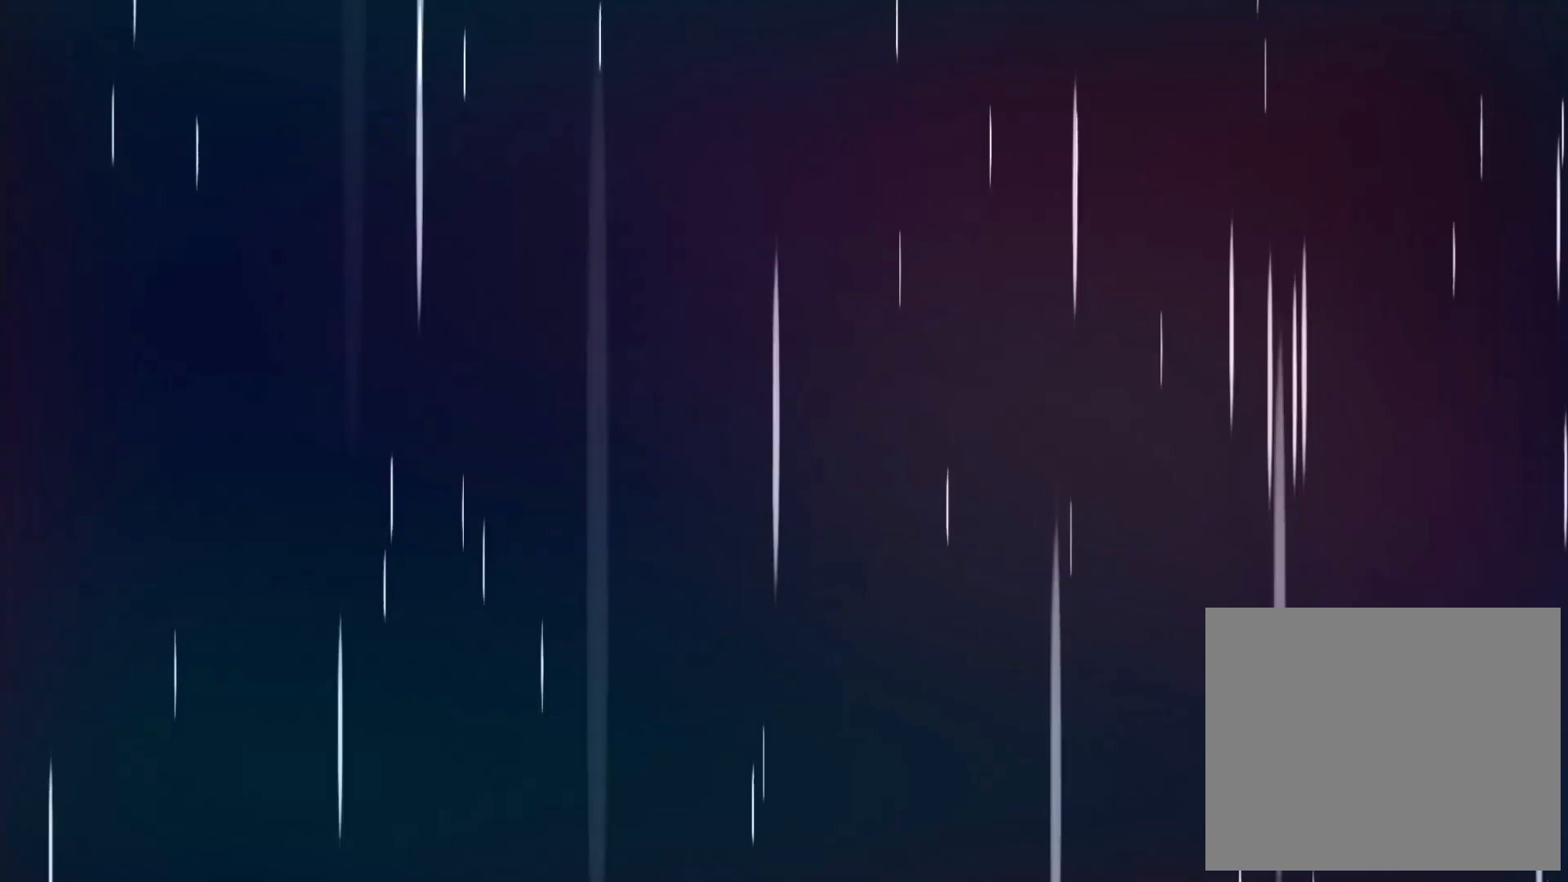
{"dt_ms": 500, "buttons": [], "left_stick": "center", "right_stick": "center", "events": [[350, "right_stick", "center"]]}
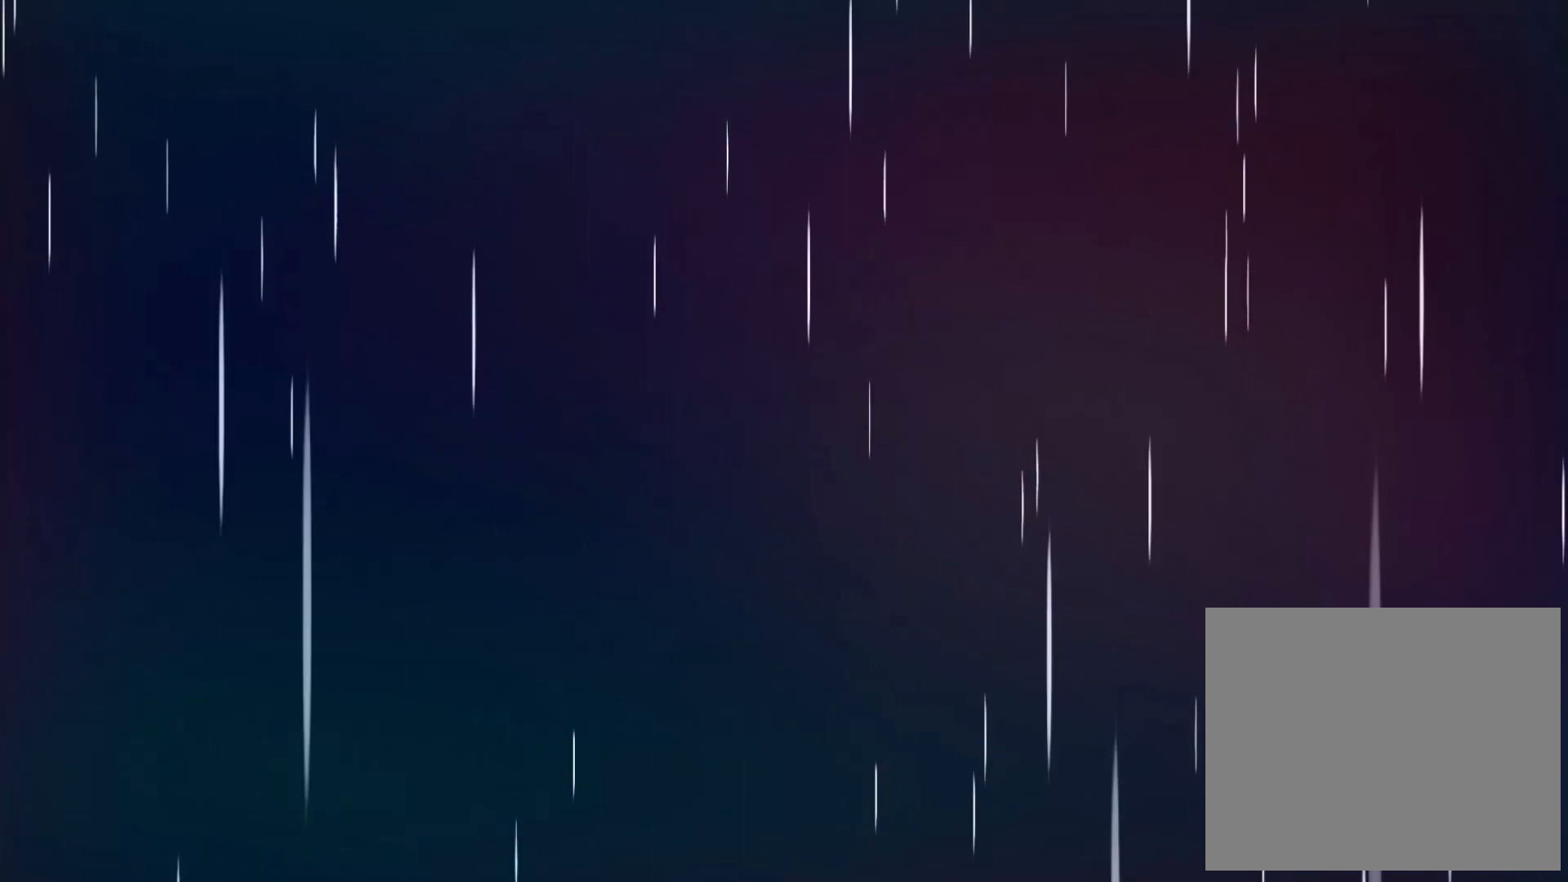
{"dt_ms": 500, "buttons": [], "left_stick": "center", "right_stick": "center", "events": []}
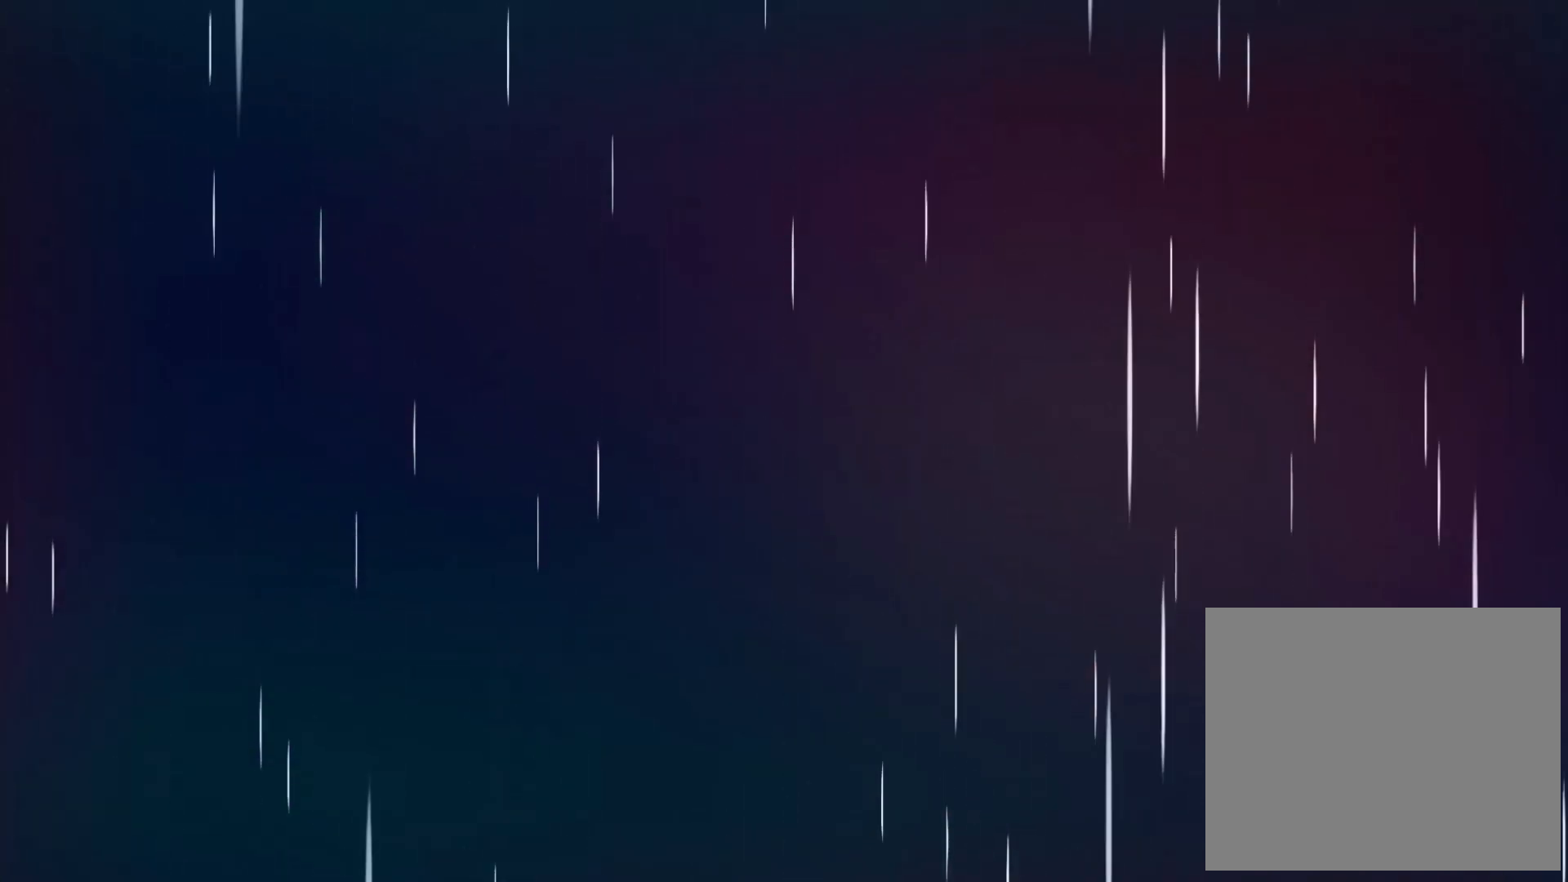
{"dt_ms": 500, "buttons": [], "left_stick": "center", "right_stick": "center", "events": []}
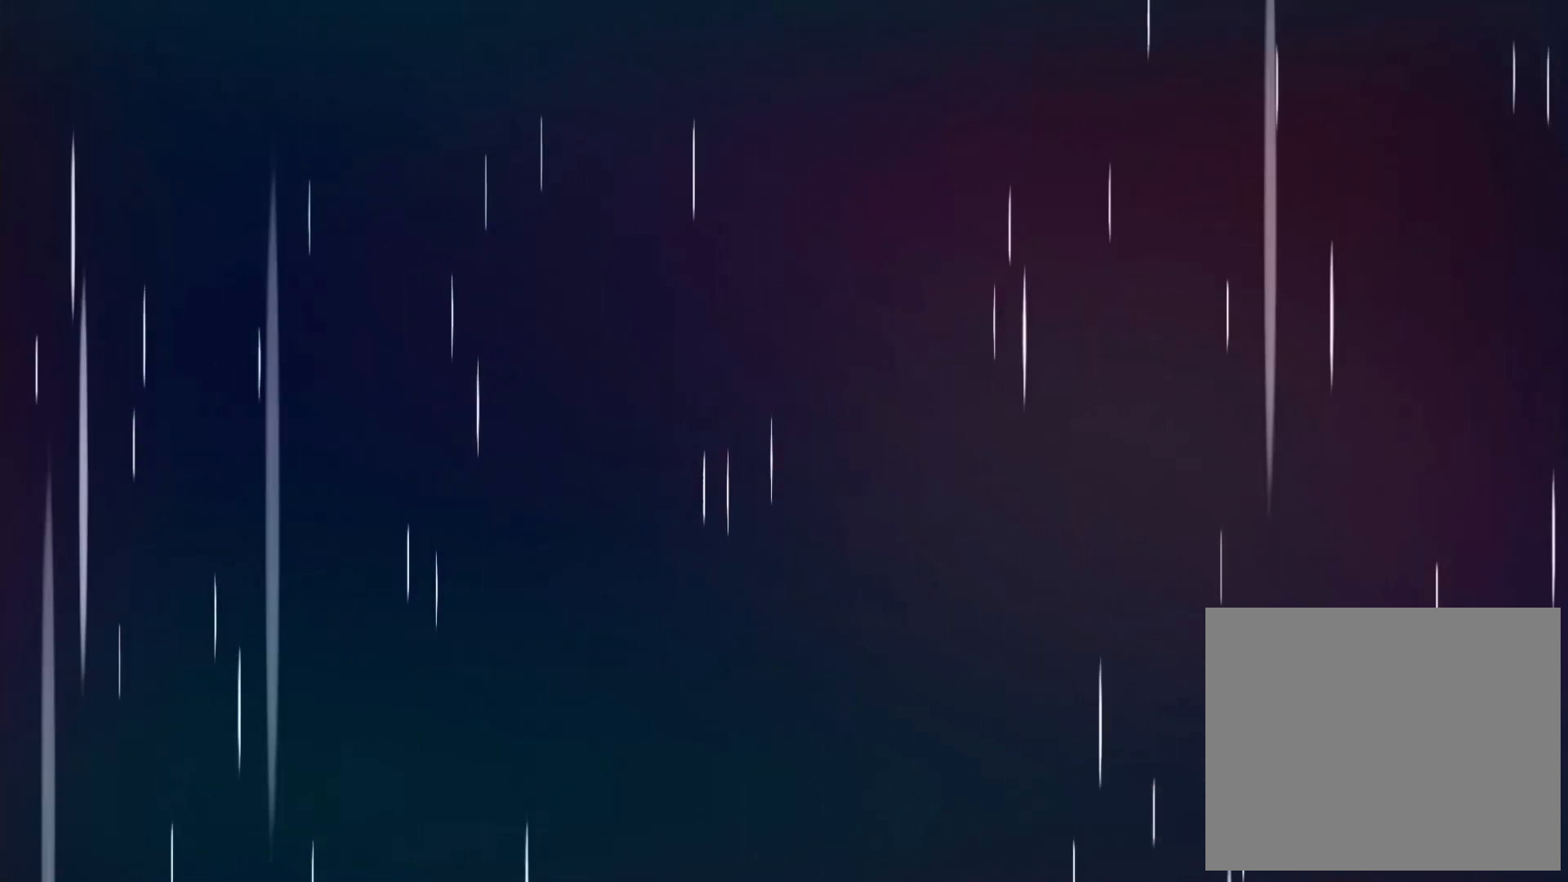
{"dt_ms": 500, "buttons": [], "left_stick": "center", "right_stick": "center", "events": []}
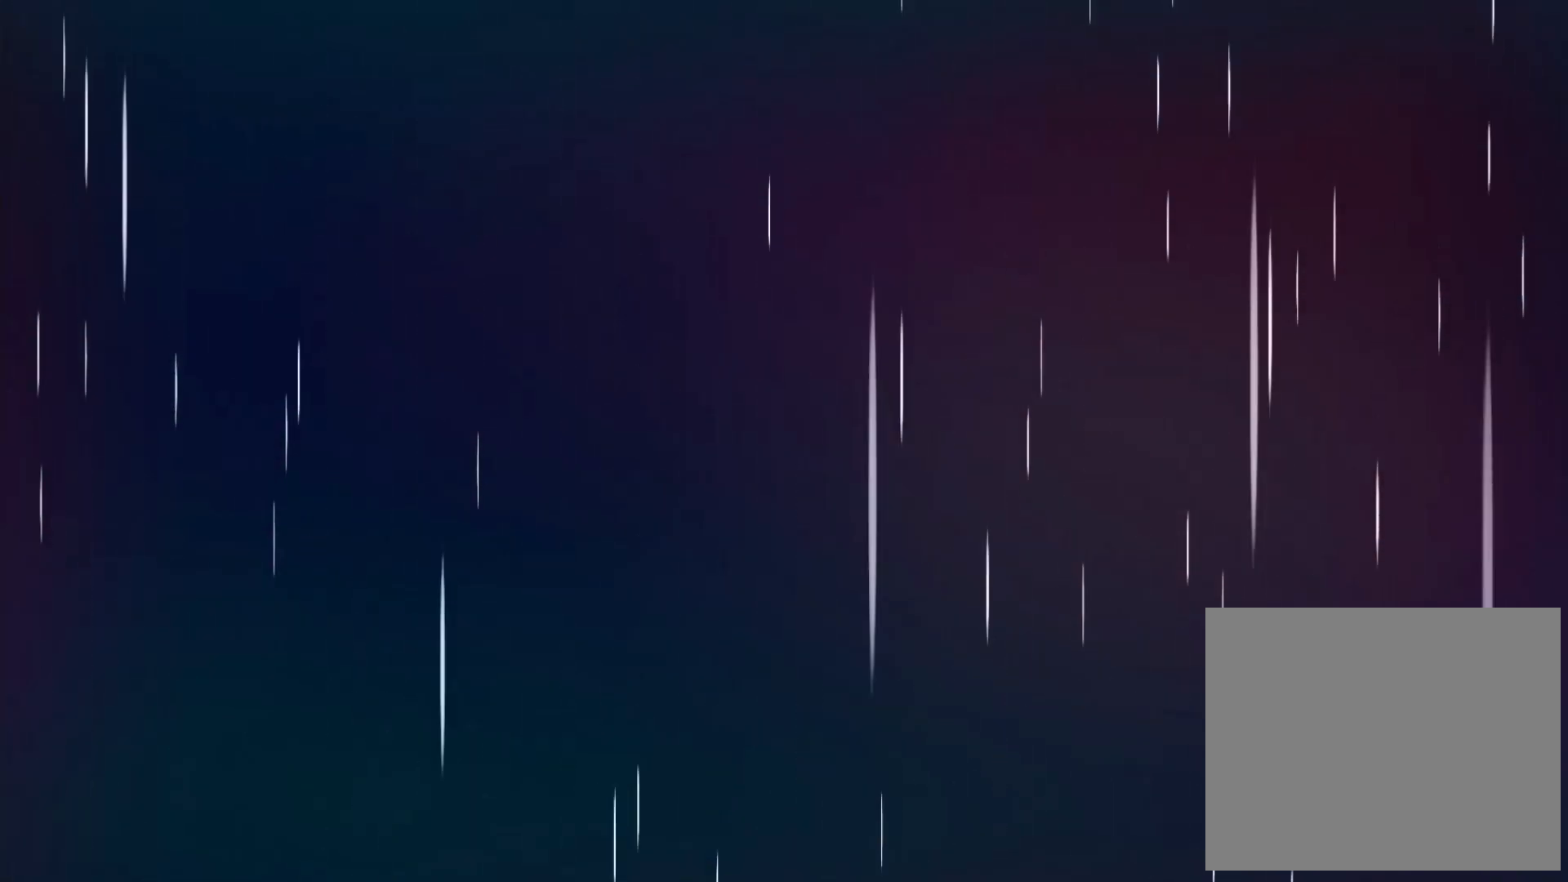
{"dt_ms": 500, "buttons": [], "left_stick": "center", "right_stick": "center", "events": []}
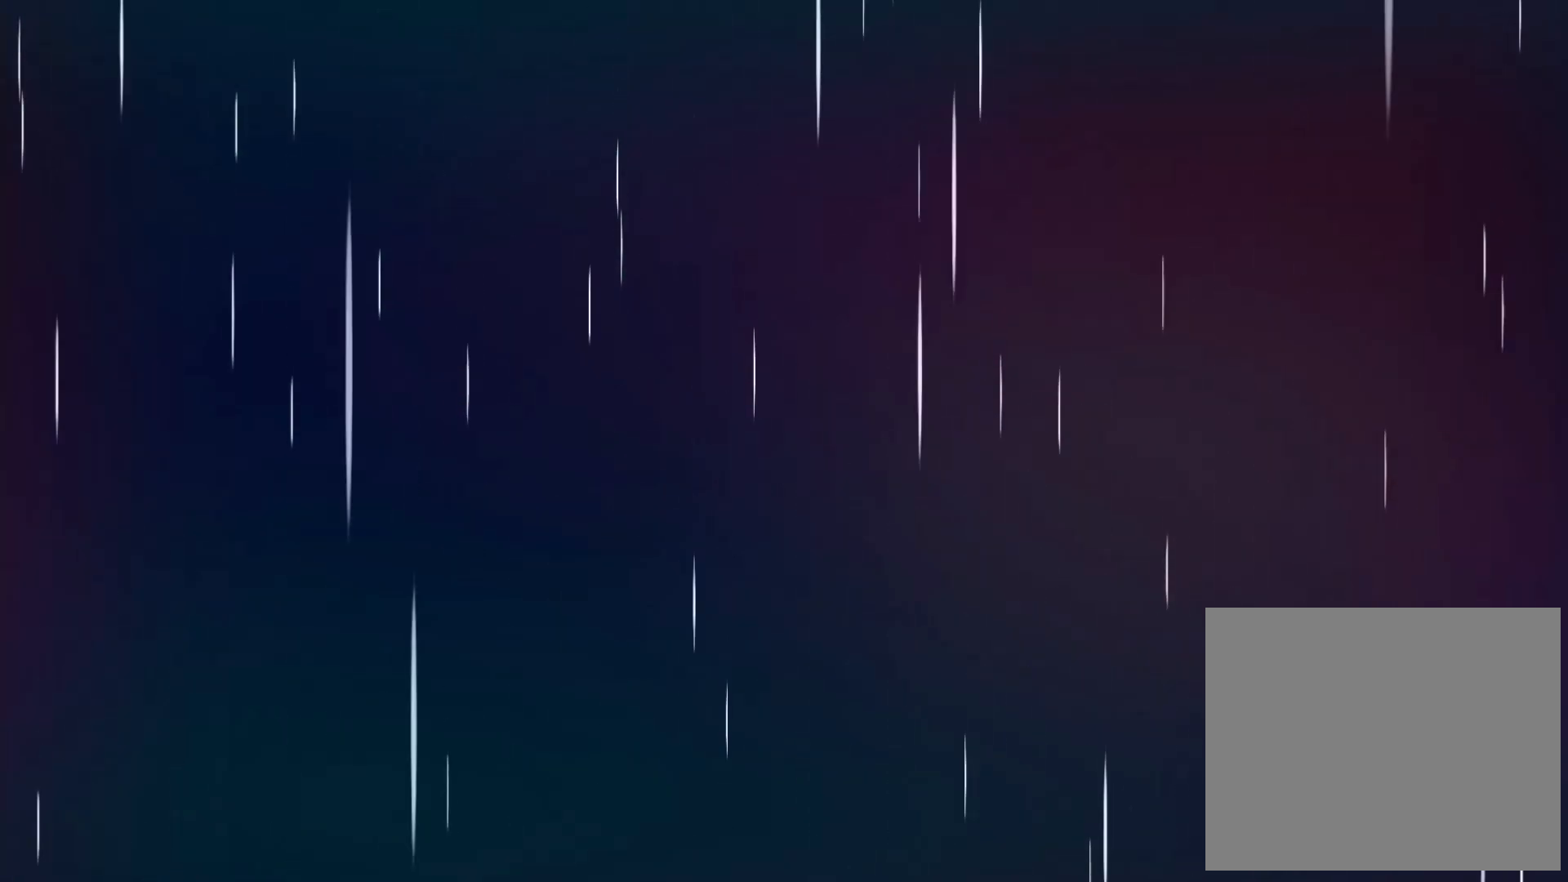
{"dt_ms": 500, "buttons": [], "left_stick": "center", "right_stick": "center", "events": []}
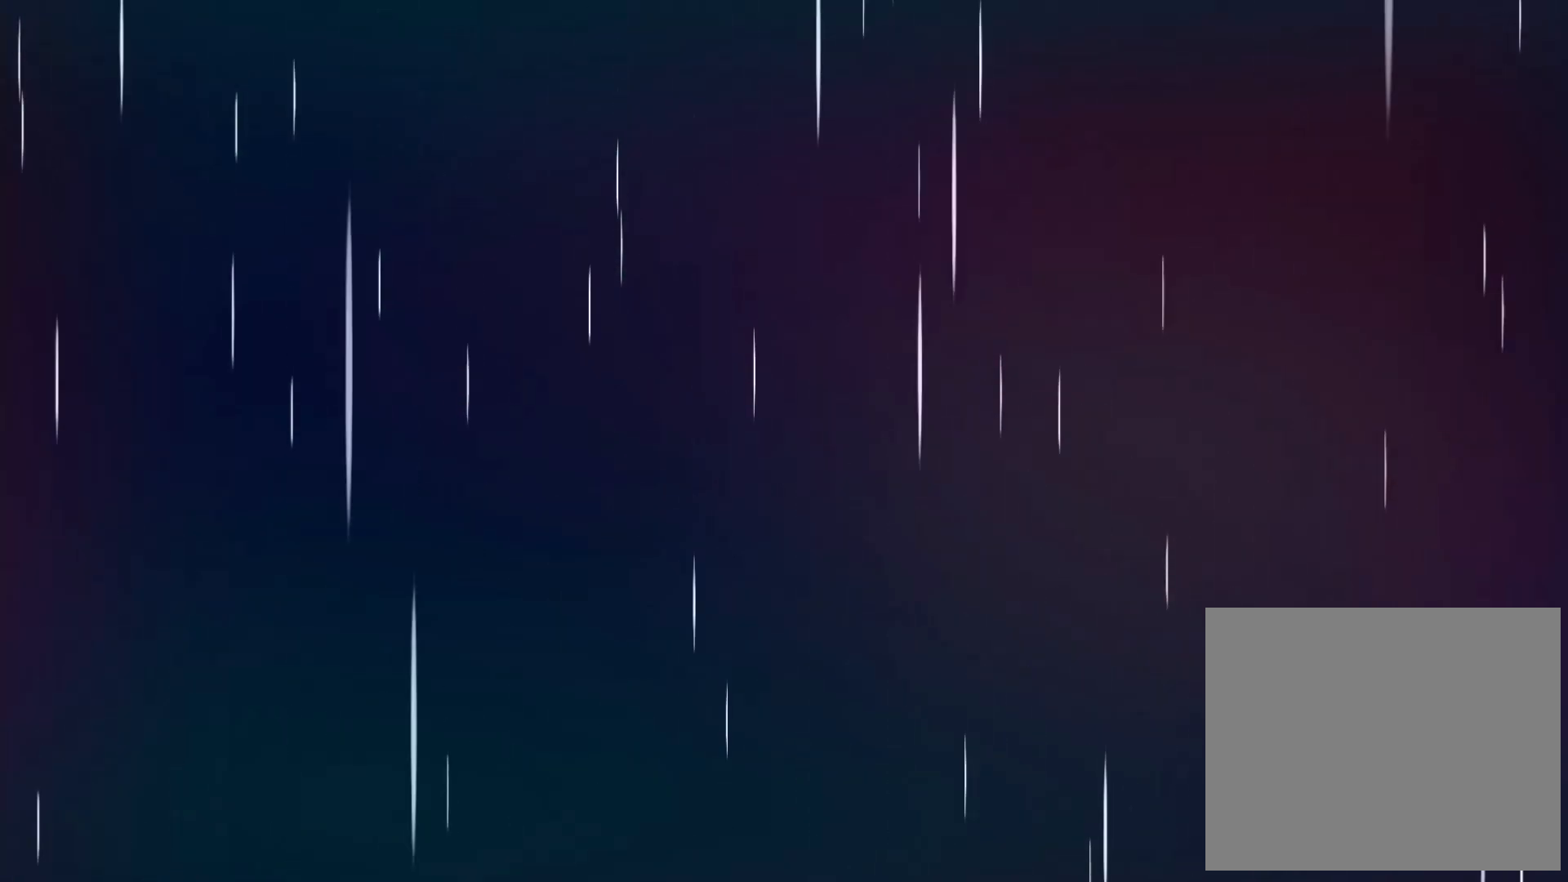
{"dt_ms": 500, "buttons": [], "left_stick": "center", "right_stick": "center", "events": []}
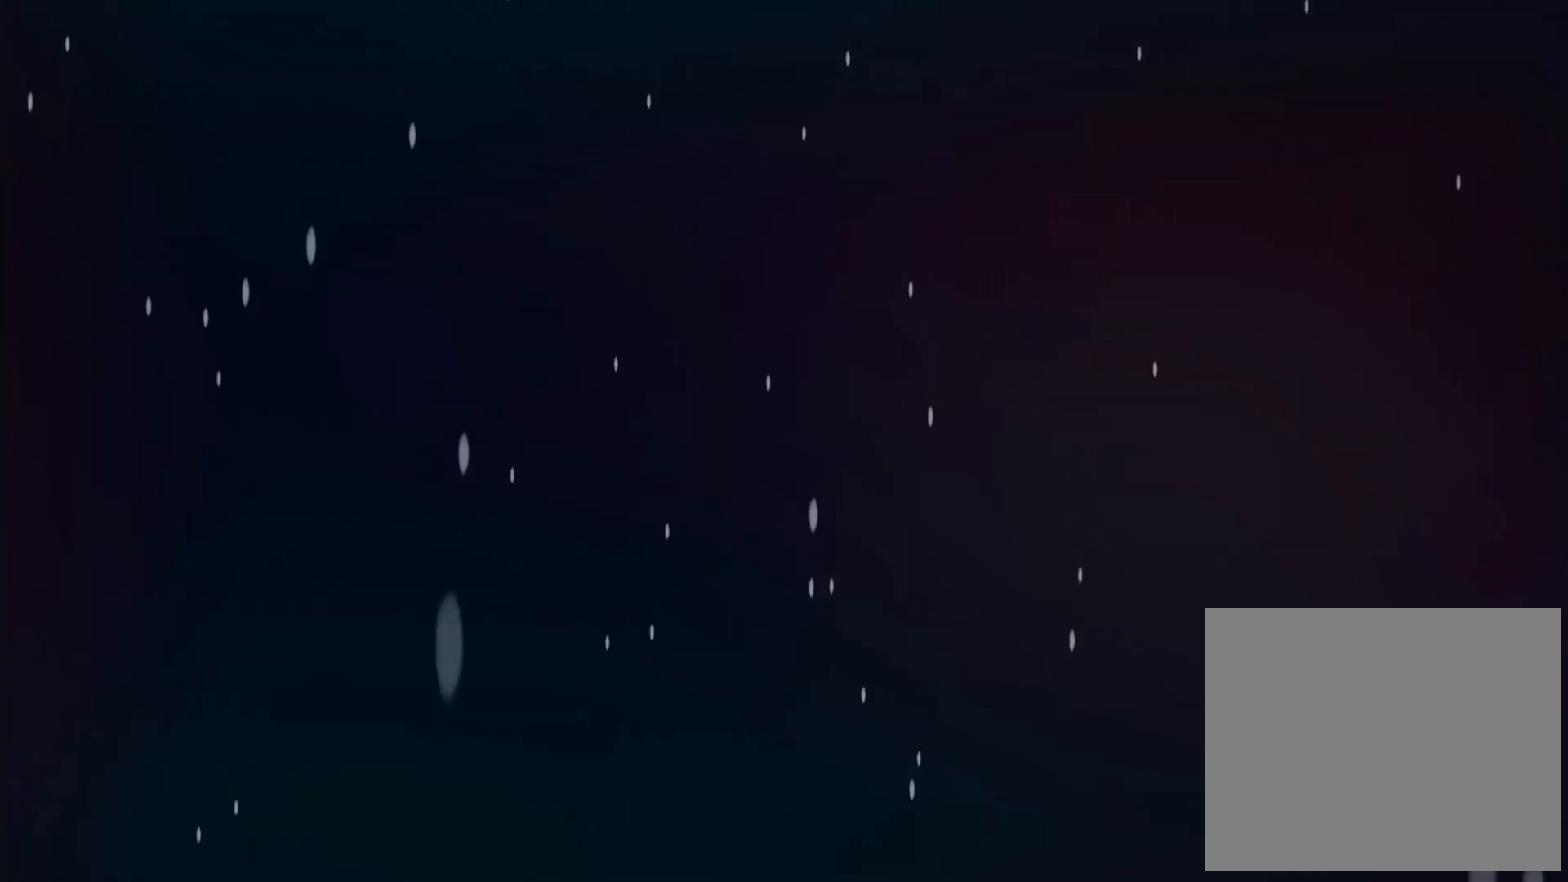
{"dt_ms": 500, "buttons": [], "left_stick": "center", "right_stick": "center", "events": []}